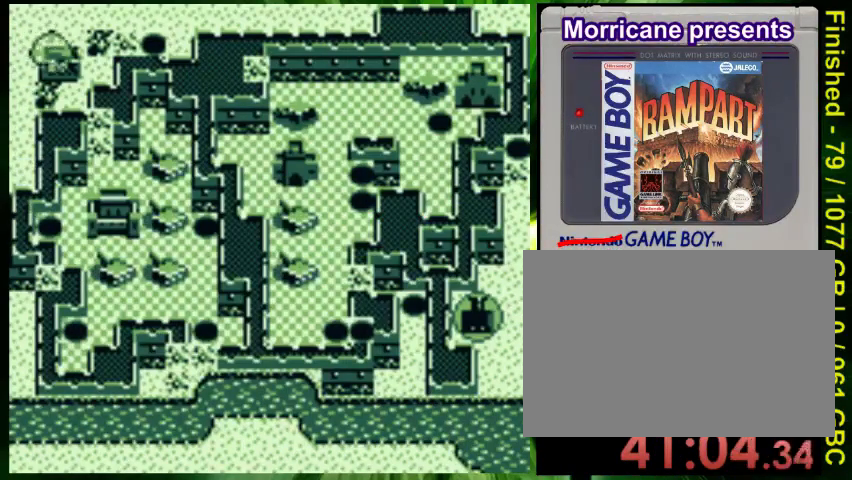
Gameplay with a controller (Nintendo layout); each line is a JSON object with the inputs held at the frame after it (dt_ms = milliseconds from this image to that frame). "events" lists button and stick changes between this image and that frame as [ms after this image, input, new state], when the widget could be followed in between. Not read: DPAD_LEFT L3 R3.
{"dt_ms": 1000, "buttons": ["DPAD_RIGHT"]}
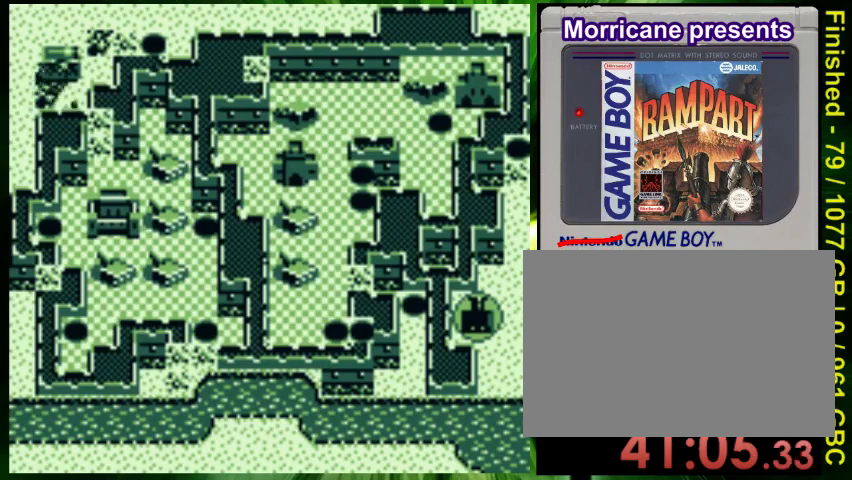
{"dt_ms": 500, "buttons": [], "events": [[67, "DPAD_UP", "down"], [233, "DPAD_UP", "up"], [367, "DPAD_UP", "down"], [400, "DPAD_RIGHT", "up"], [467, "DPAD_UP", "up"]]}
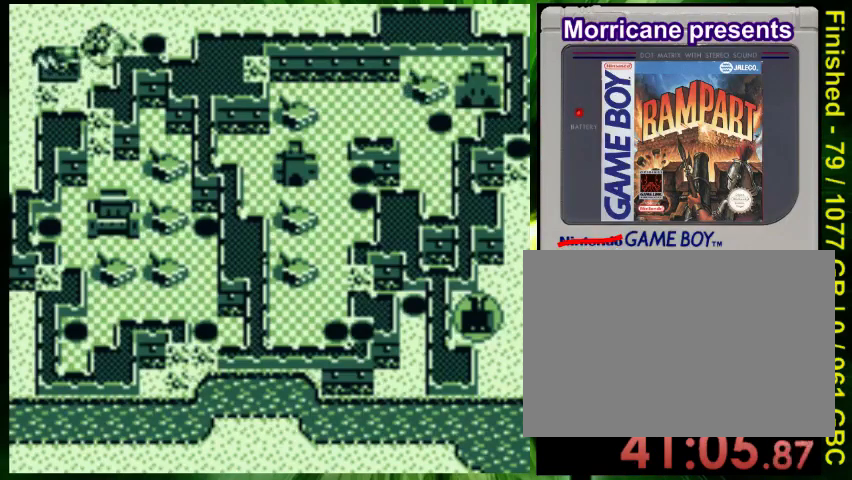
{"dt_ms": 500, "buttons": [], "events": [[67, "A", "down"], [133, "A", "up"], [200, "A", "down"], [300, "A", "up"], [400, "A", "down"], [500, "A", "up"]]}
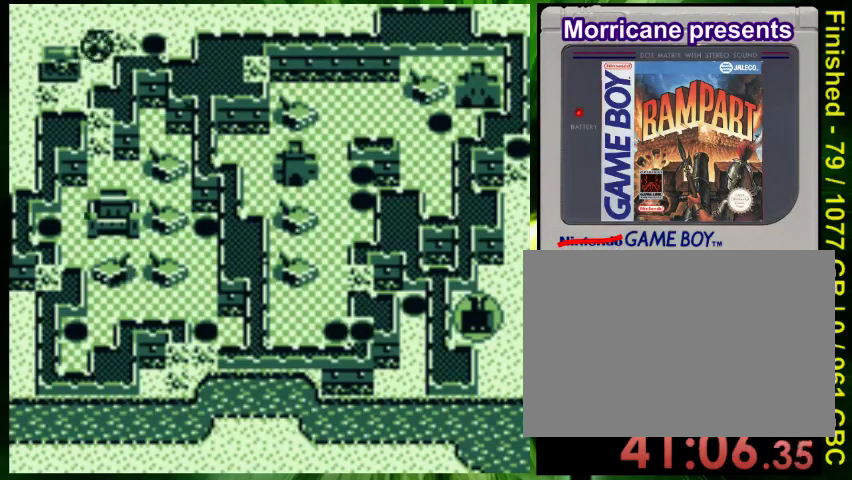
{"dt_ms": 500, "buttons": ["A"]}
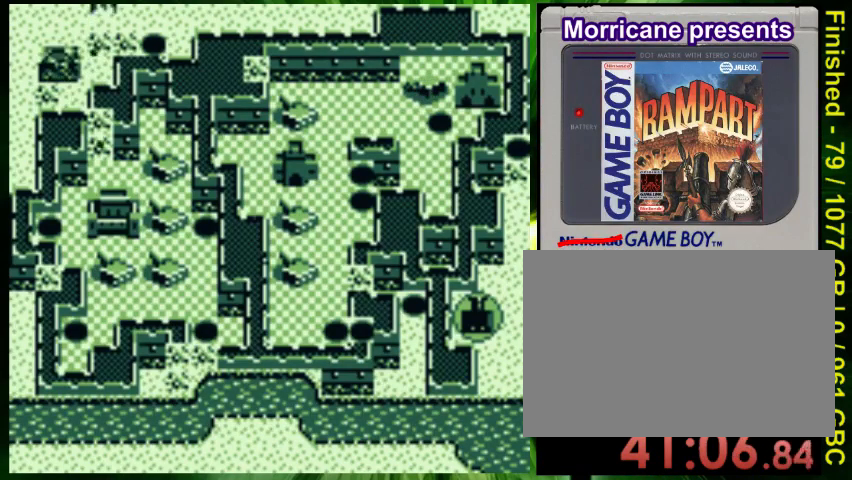
{"dt_ms": 500, "buttons": ["B", "DPAD_RIGHT"], "events": [[33, "A", "up"], [67, "DPAD_RIGHT", "down"], [100, "A", "down"], [200, "A", "up"], [300, "B", "down"]]}
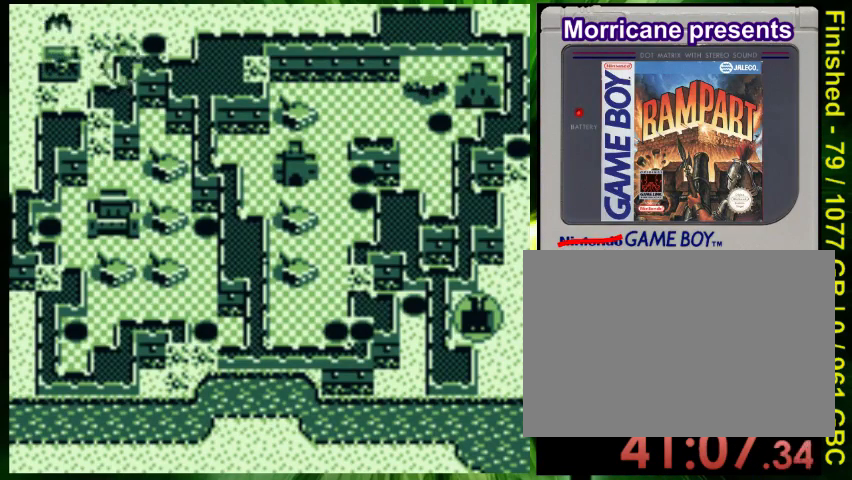
{"dt_ms": 500, "buttons": [], "events": [[33, "B", "up"], [67, "DPAD_RIGHT", "up"], [100, "DPAD_UP", "down"], [200, "DPAD_UP", "up"], [233, "A", "down"], [367, "A", "up"], [367, "DPAD_UP", "down"], [467, "DPAD_UP", "up"]]}
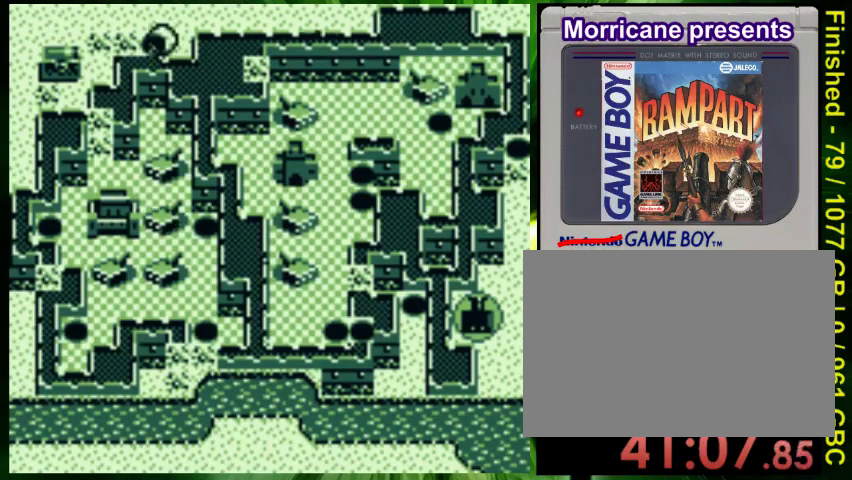
{"dt_ms": 500, "buttons": ["A"], "events": [[67, "A", "down"], [200, "A", "up"], [267, "A", "down"], [367, "A", "up"], [433, "A", "down"]]}
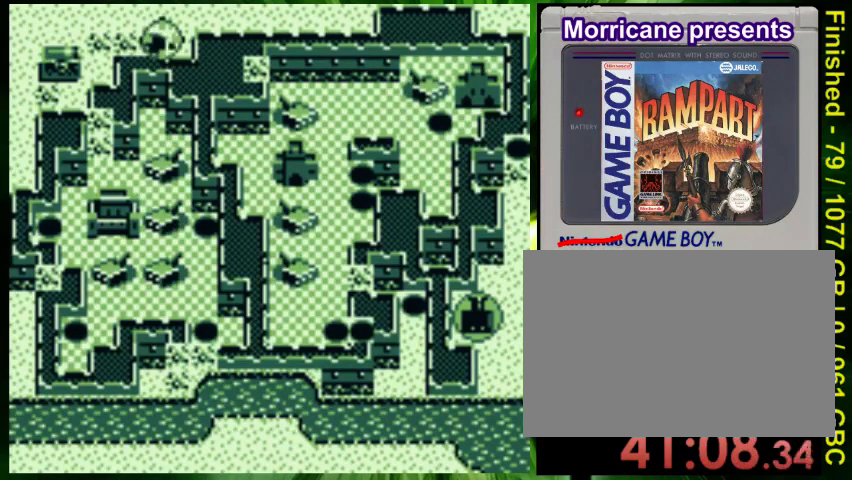
{"dt_ms": 500, "buttons": [], "events": [[33, "A", "up"]]}
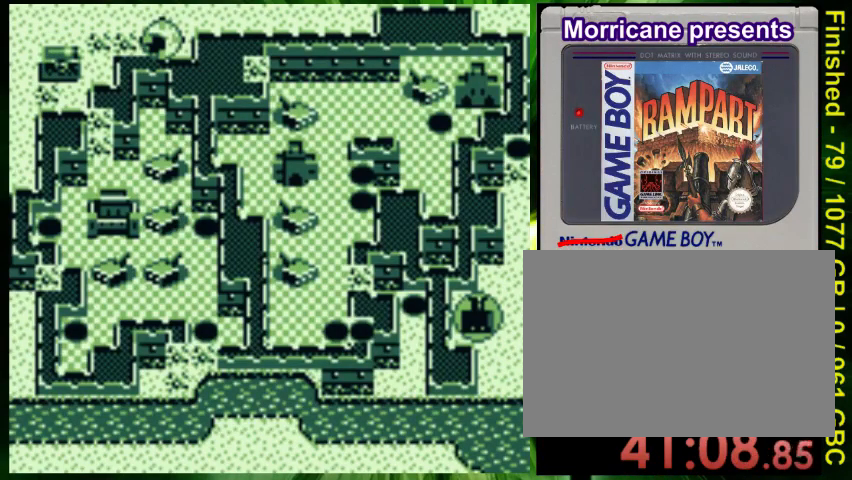
{"dt_ms": 500, "buttons": [], "events": []}
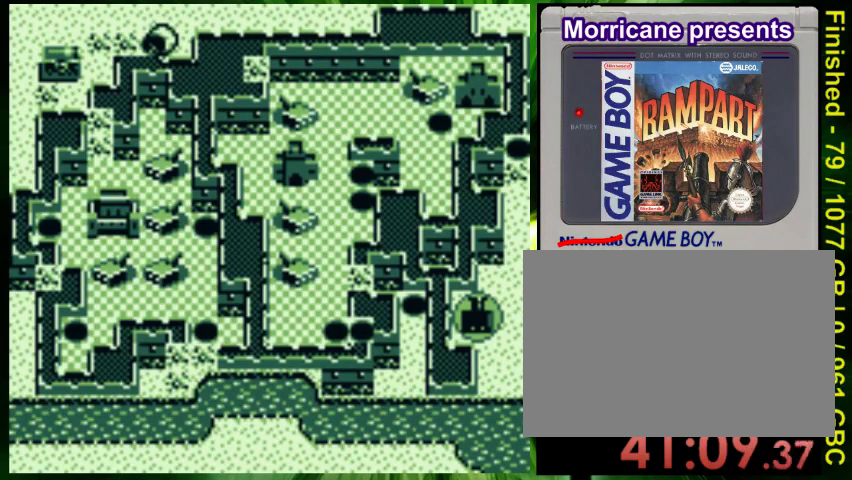
{"dt_ms": 500, "buttons": [], "events": []}
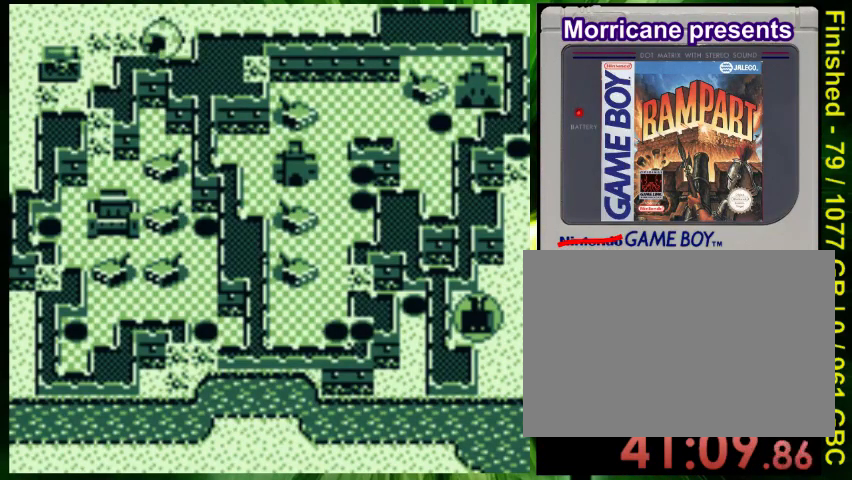
{"dt_ms": 500, "buttons": [], "events": []}
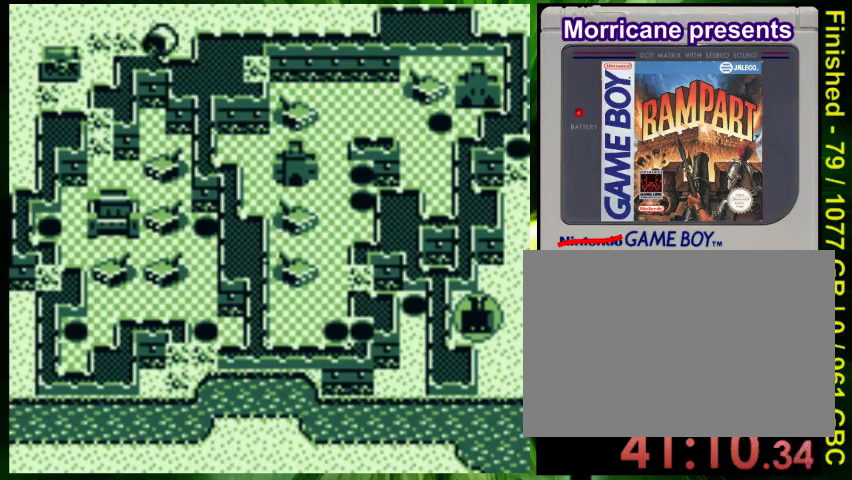
{"dt_ms": 500, "buttons": [], "events": []}
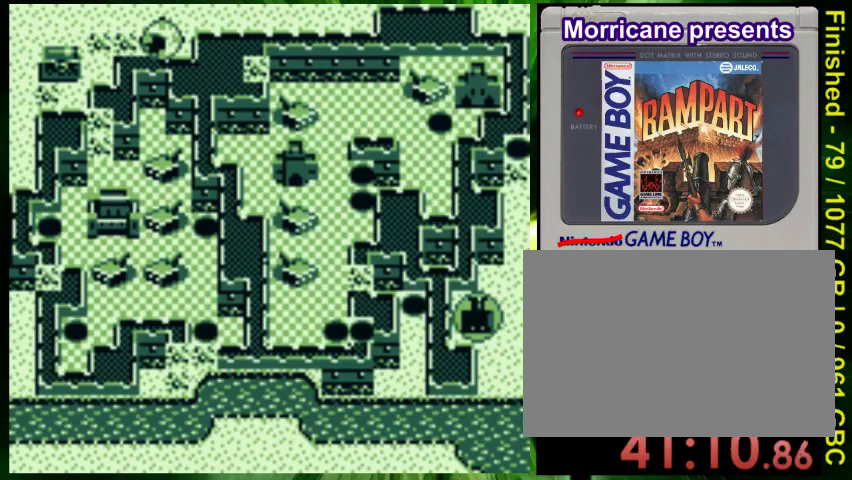
{"dt_ms": 500, "buttons": [], "events": []}
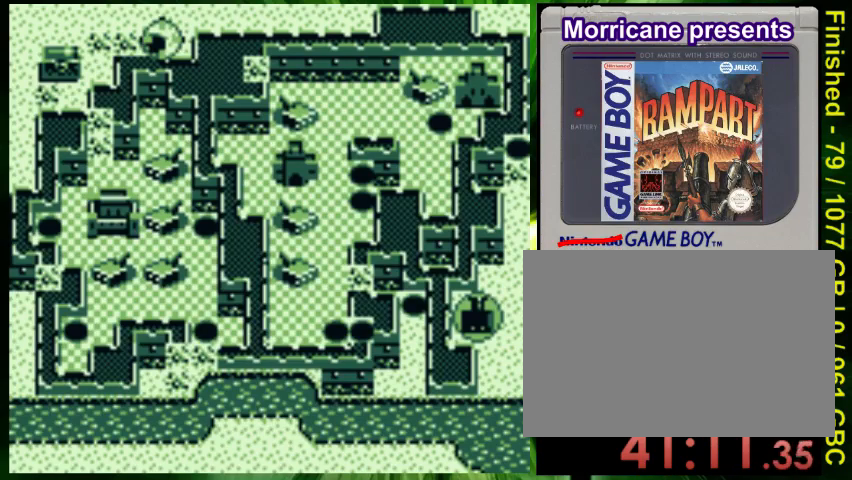
{"dt_ms": 500, "buttons": []}
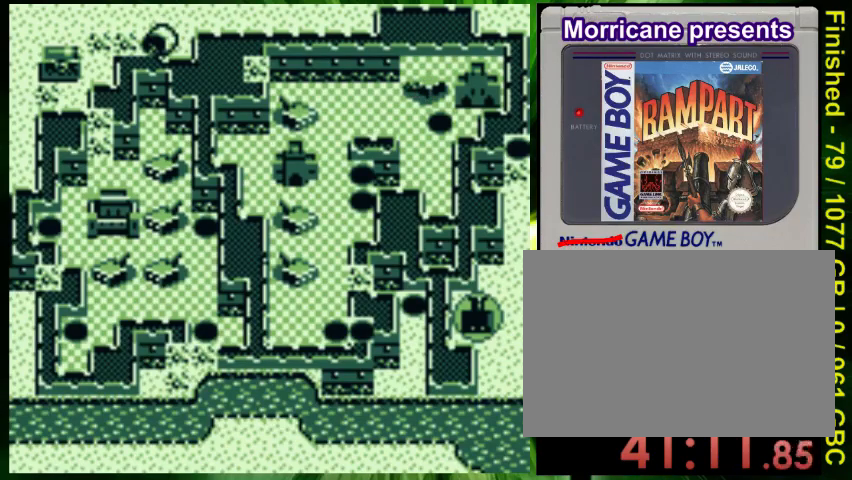
{"dt_ms": 500, "buttons": [], "events": [[33, "DPAD_DOWN", "down"], [67, "DPAD_RIGHT", "down"], [100, "DPAD_DOWN", "up"], [133, "DPAD_RIGHT", "up"], [167, "DPAD_UP", "down"], [200, "DPAD_UP", "up"]]}
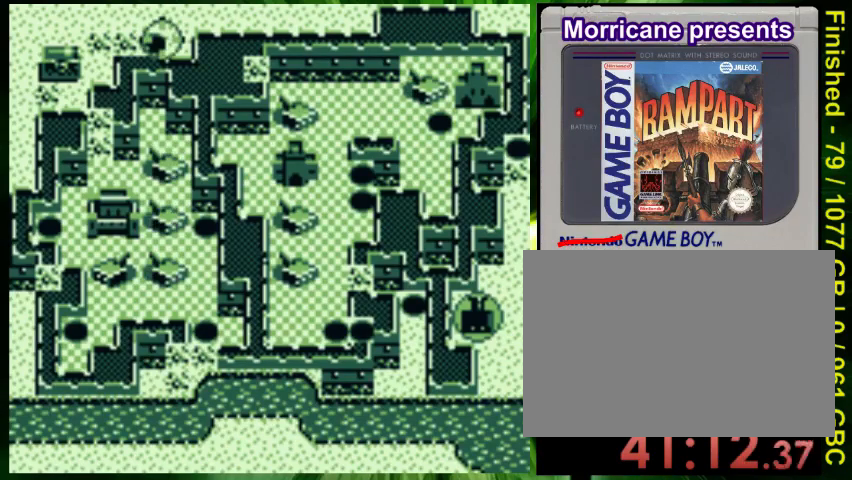
{"dt_ms": 500, "buttons": [], "events": []}
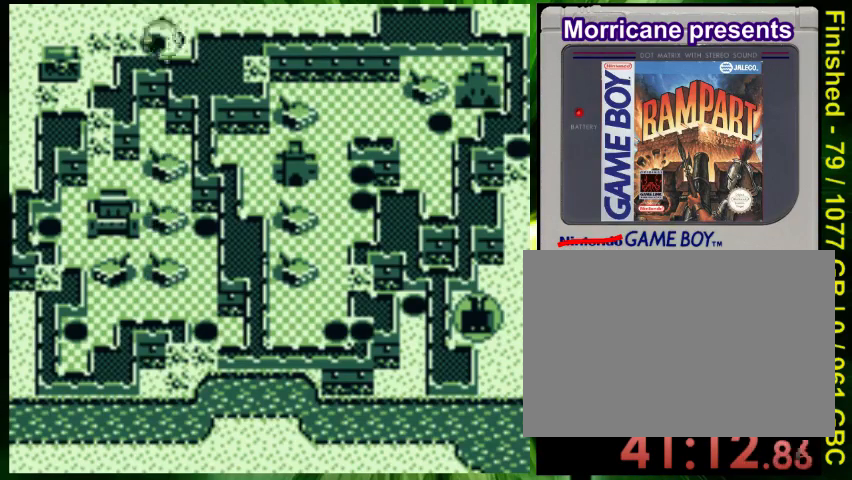
{"dt_ms": 500, "buttons": [], "events": []}
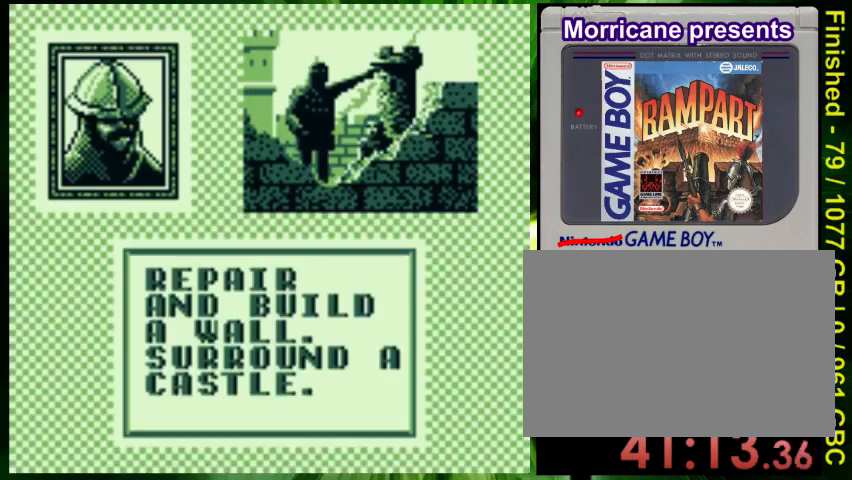
{"dt_ms": 500, "buttons": ["A"], "events": [[500, "A", "down"]]}
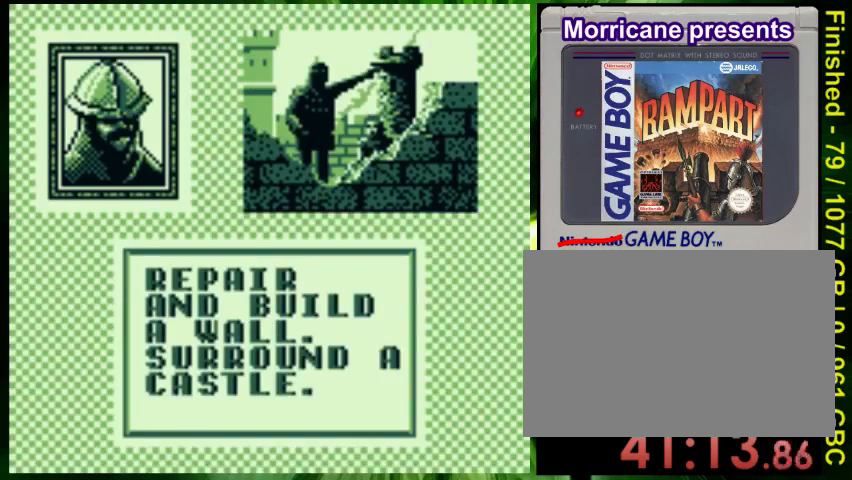
{"dt_ms": 500, "buttons": [], "events": [[100, "A", "up"]]}
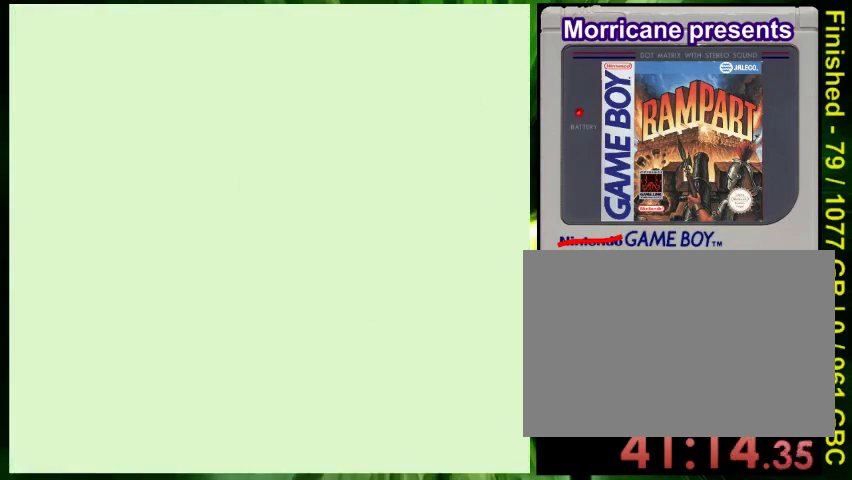
{"dt_ms": 500, "buttons": [], "events": []}
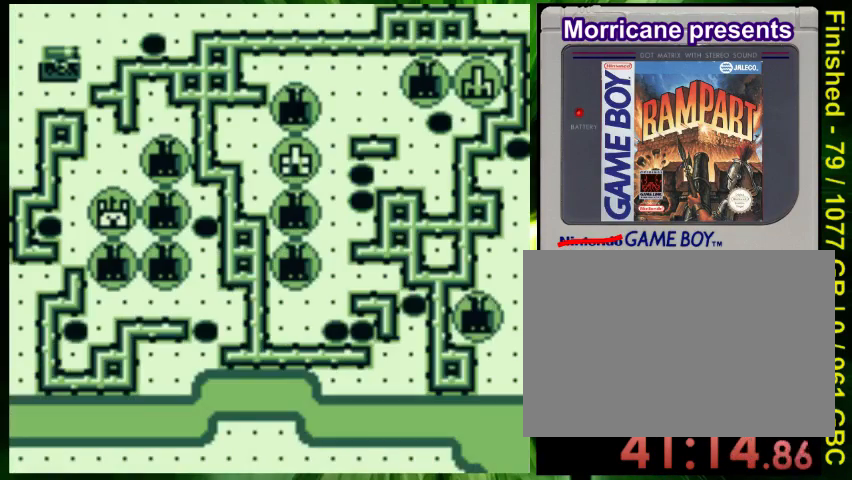
{"dt_ms": 500, "buttons": ["DPAD_DOWN"], "events": [[467, "DPAD_DOWN", "down"]]}
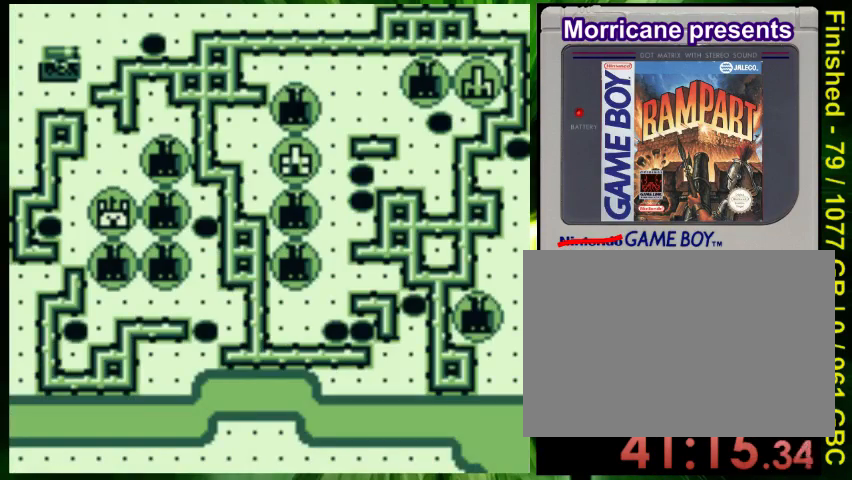
{"dt_ms": 500, "buttons": ["DPAD_DOWN", "DPAD_RIGHT"], "events": [[200, "DPAD_DOWN", "up"], [367, "DPAD_RIGHT", "down"], [467, "DPAD_DOWN", "down"]]}